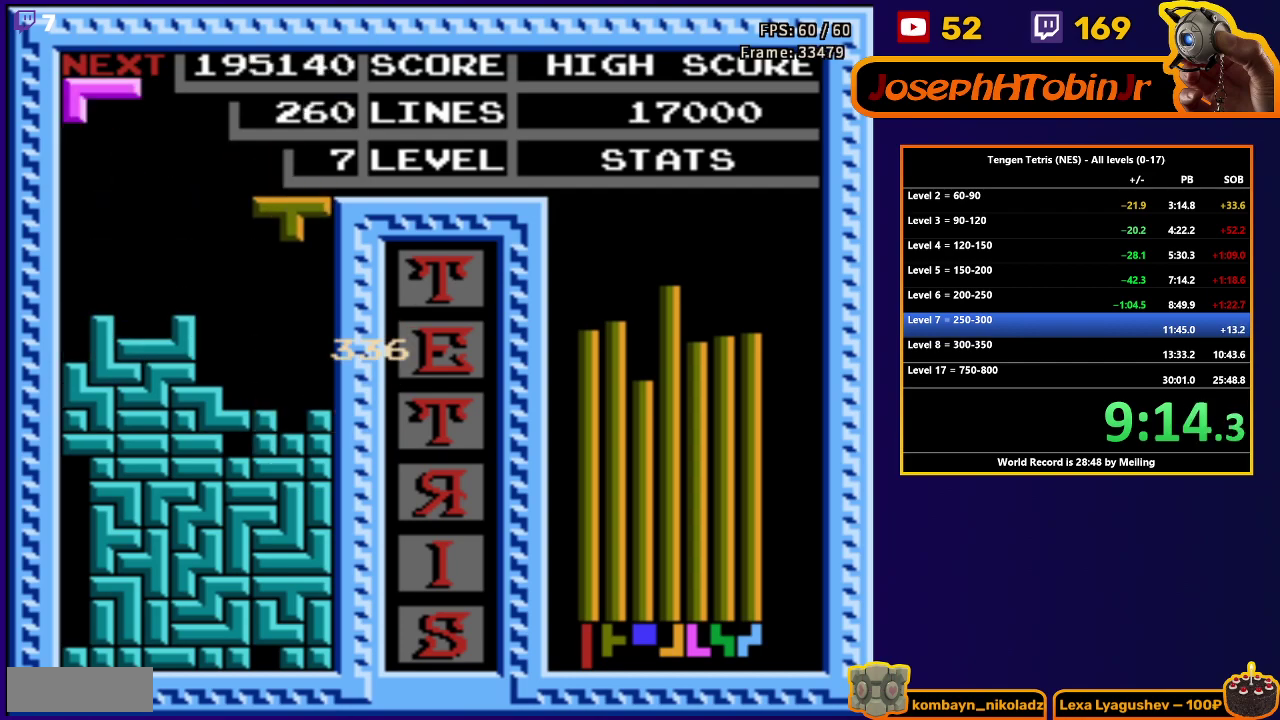
Gameplay with a controller (Nintendo layout); each line is a JSON object with the inputs held at the frame after it. "events" lists button and stick changes between this image and that frame as [ms after this image, input, new state], when the widget could be followed in between. Not read: L3 R3.
{"buttons": [], "events": [[367, "DPAD_DOWN", "up"]]}
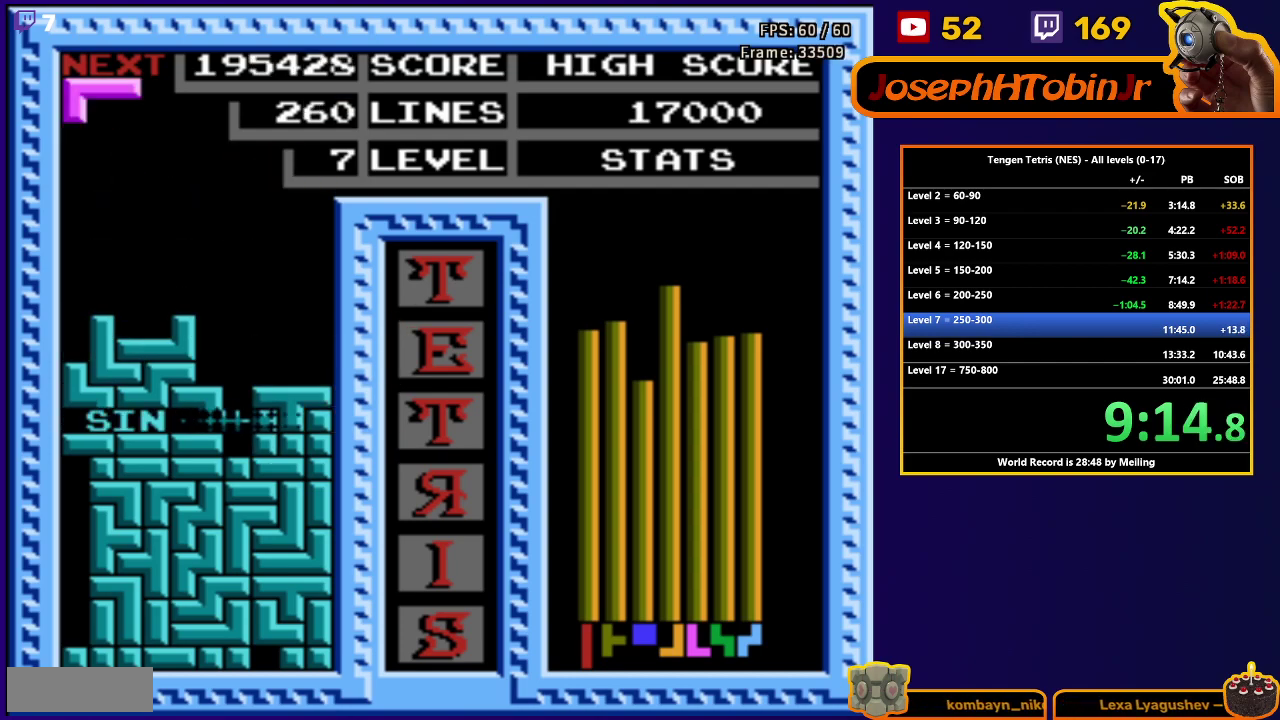
{"buttons": ["DPAD_RIGHT"], "events": [[233, "DPAD_RIGHT", "down"], [267, "A", "down"], [350, "A", "up"], [417, "A", "down"], [500, "A", "up"]]}
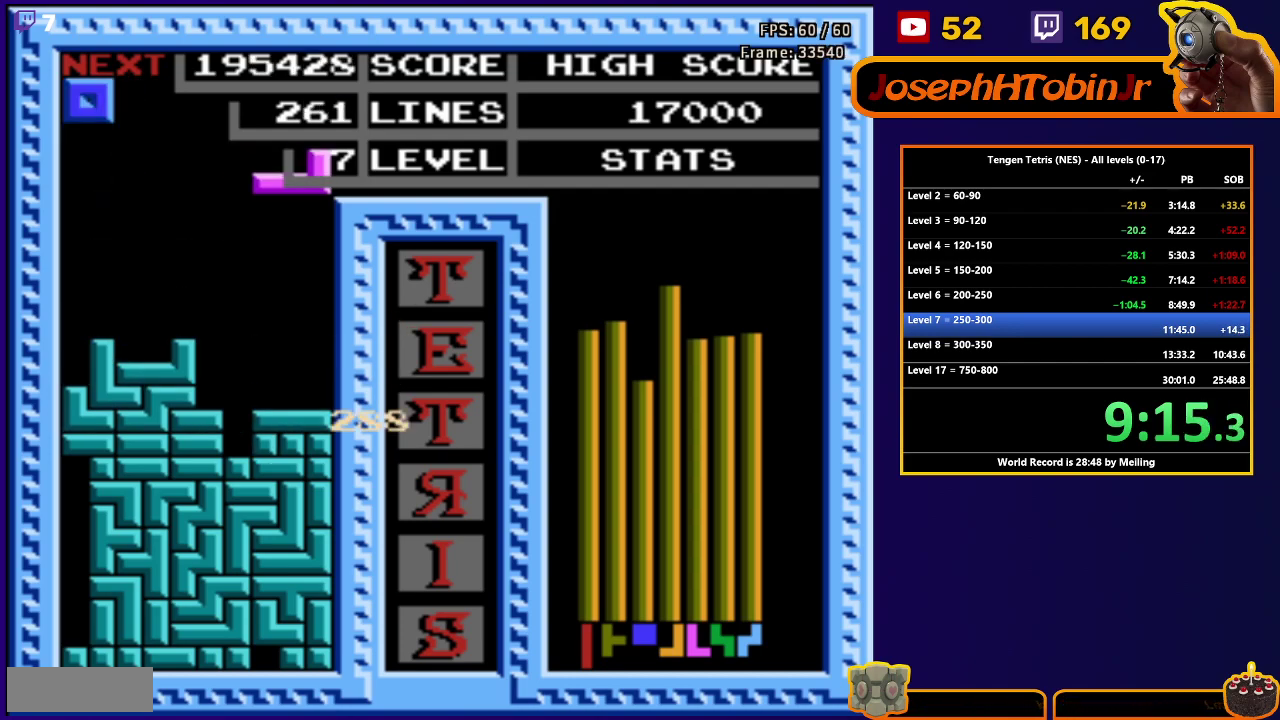
{"buttons": ["DPAD_RIGHT"], "events": [[67, "DPAD_DOWN", "down"], [67, "DPAD_RIGHT", "up"], [400, "DPAD_DOWN", "up"], [450, "DPAD_RIGHT", "down"]]}
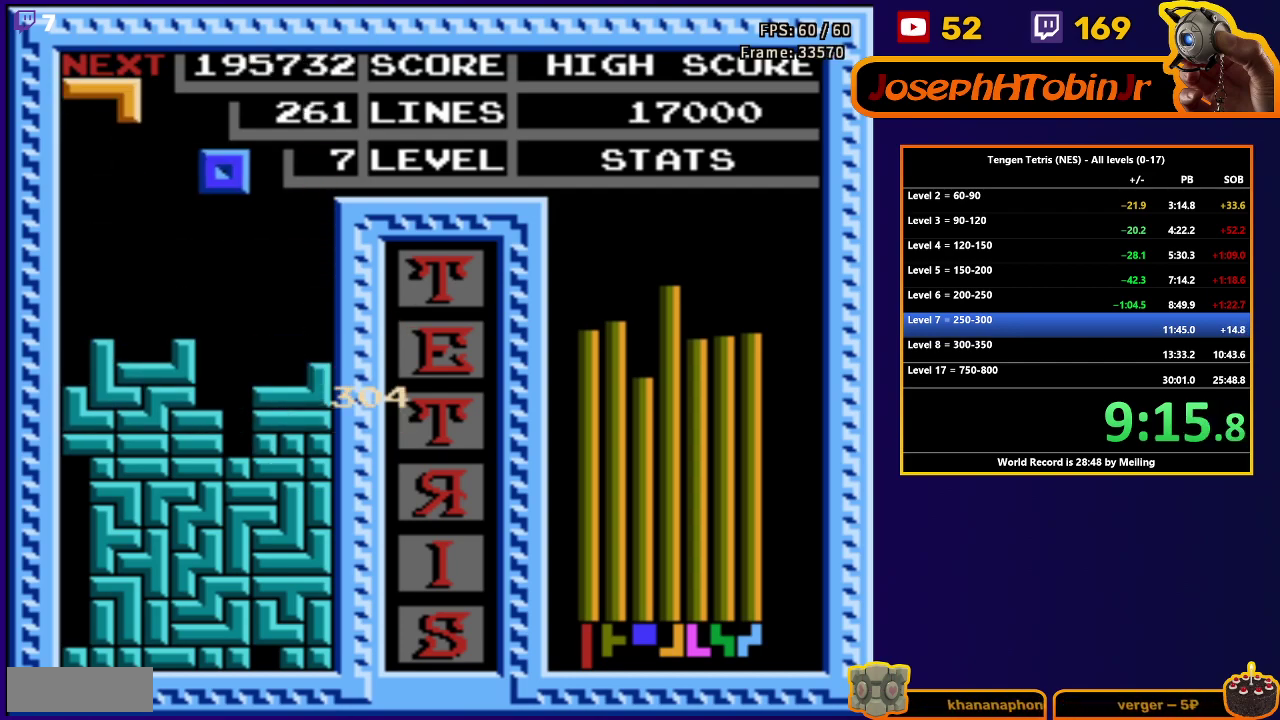
{"buttons": ["DPAD_DOWN"], "events": [[267, "DPAD_RIGHT", "up"], [283, "DPAD_DOWN", "down"]]}
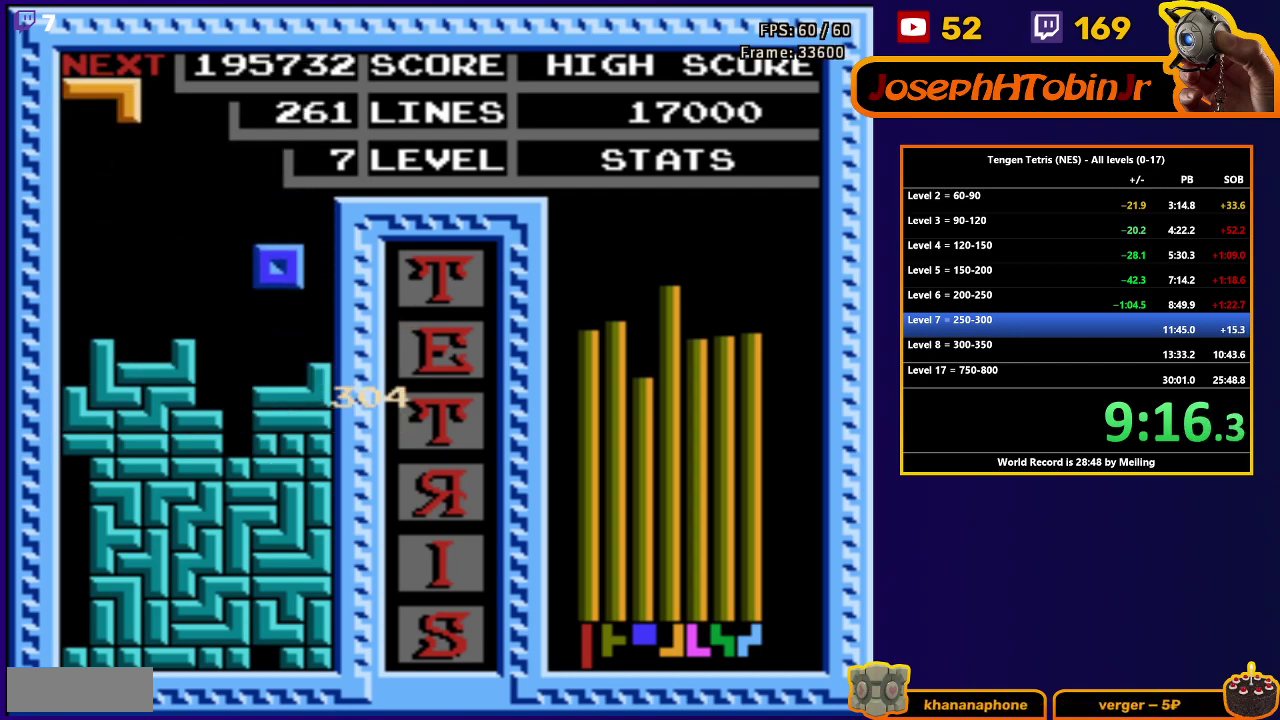
{"buttons": ["DPAD_DOWN"], "events": [[117, "DPAD_DOWN", "up"], [150, "DPAD_RIGHT", "down"], [500, "DPAD_DOWN", "down"], [500, "DPAD_RIGHT", "up"]]}
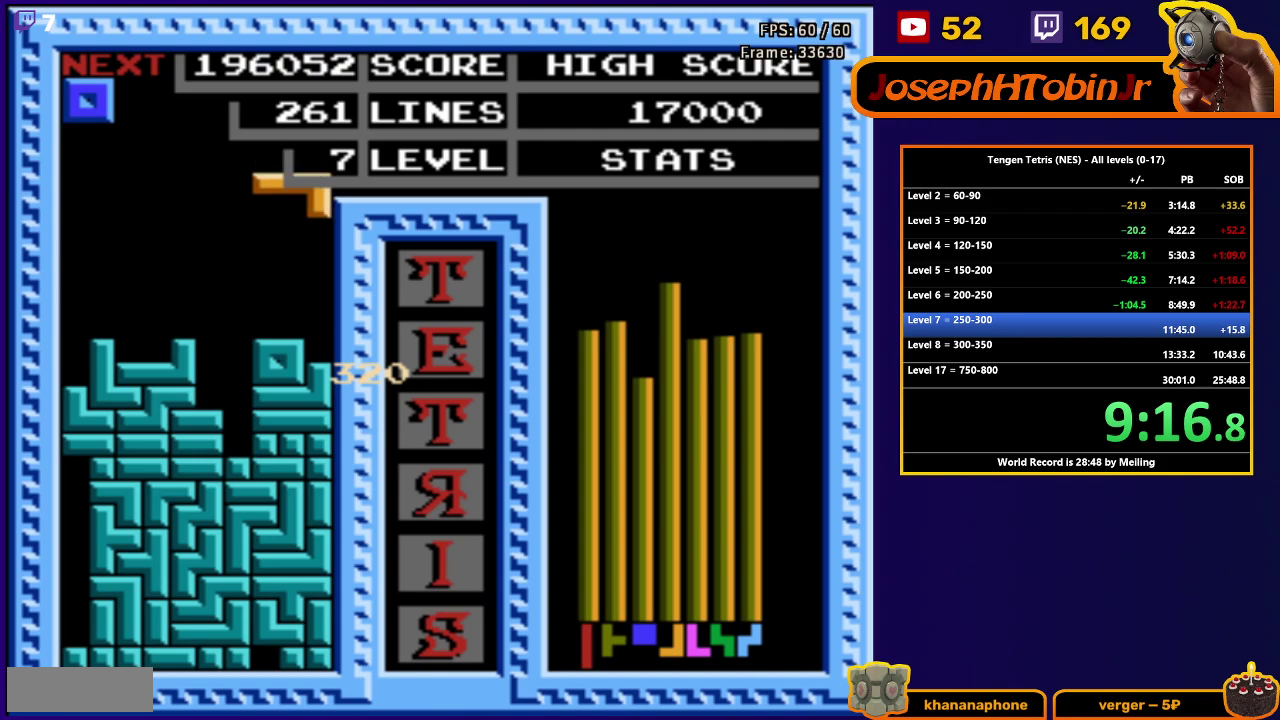
{"buttons": ["DPAD_LEFT"], "events": [[317, "DPAD_DOWN", "up"], [383, "DPAD_LEFT", "down"]]}
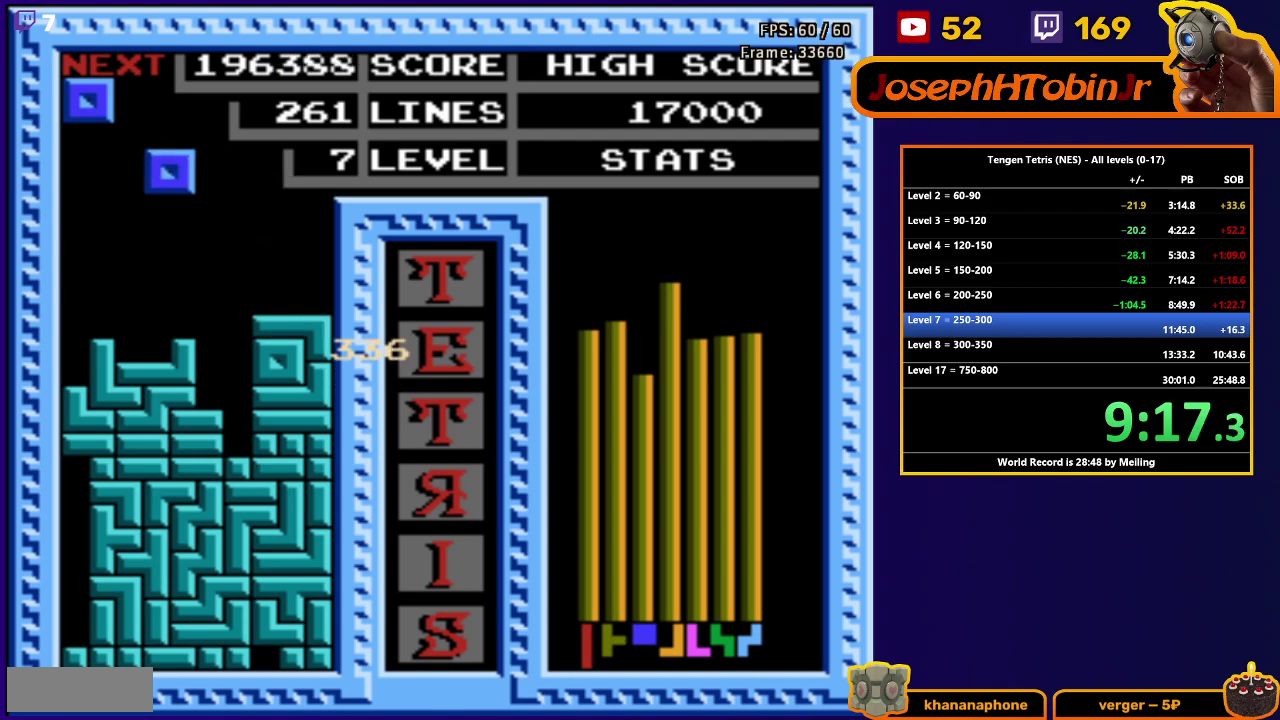
{"buttons": ["DPAD_RIGHT"], "events": [[117, "DPAD_LEFT", "up"], [133, "DPAD_DOWN", "down"], [433, "DPAD_DOWN", "up"], [483, "DPAD_RIGHT", "down"]]}
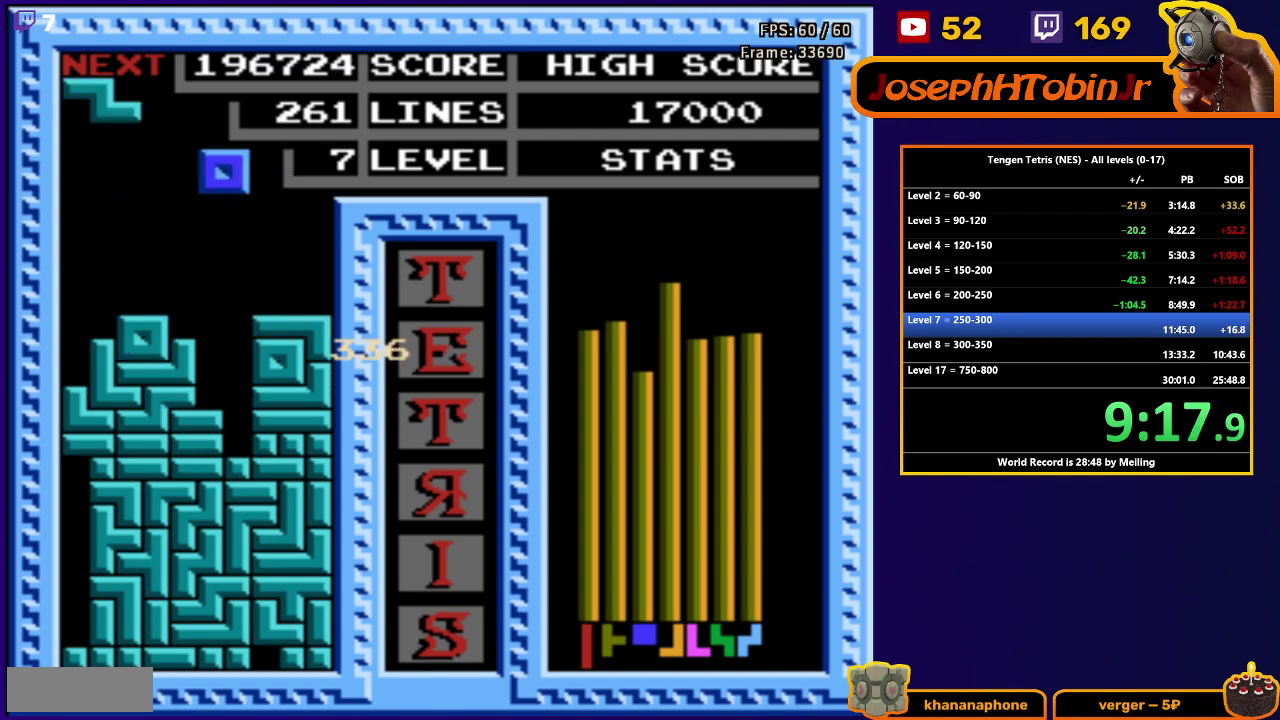
{"buttons": ["DPAD_DOWN"], "events": [[367, "DPAD_RIGHT", "up"], [383, "DPAD_DOWN", "down"]]}
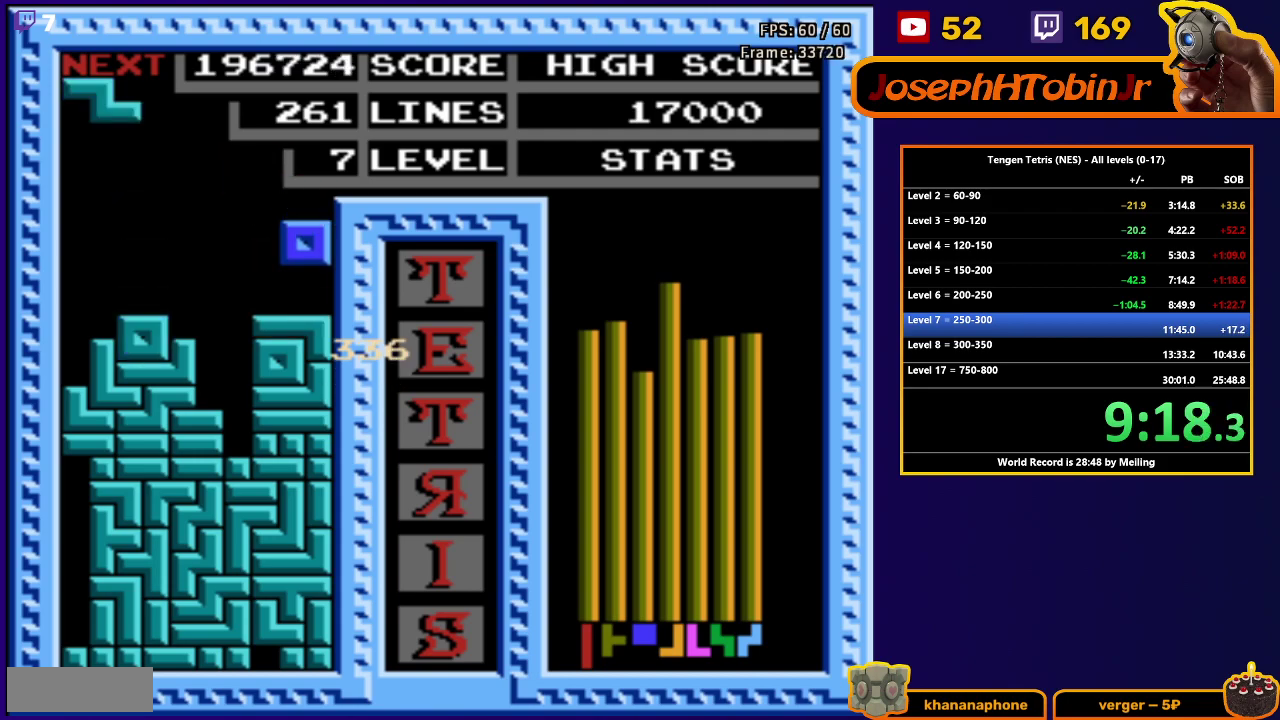
{"buttons": ["DPAD_LEFT"], "events": [[150, "DPAD_DOWN", "up"], [217, "DPAD_LEFT", "down"], [267, "A", "down"], [400, "A", "up"]]}
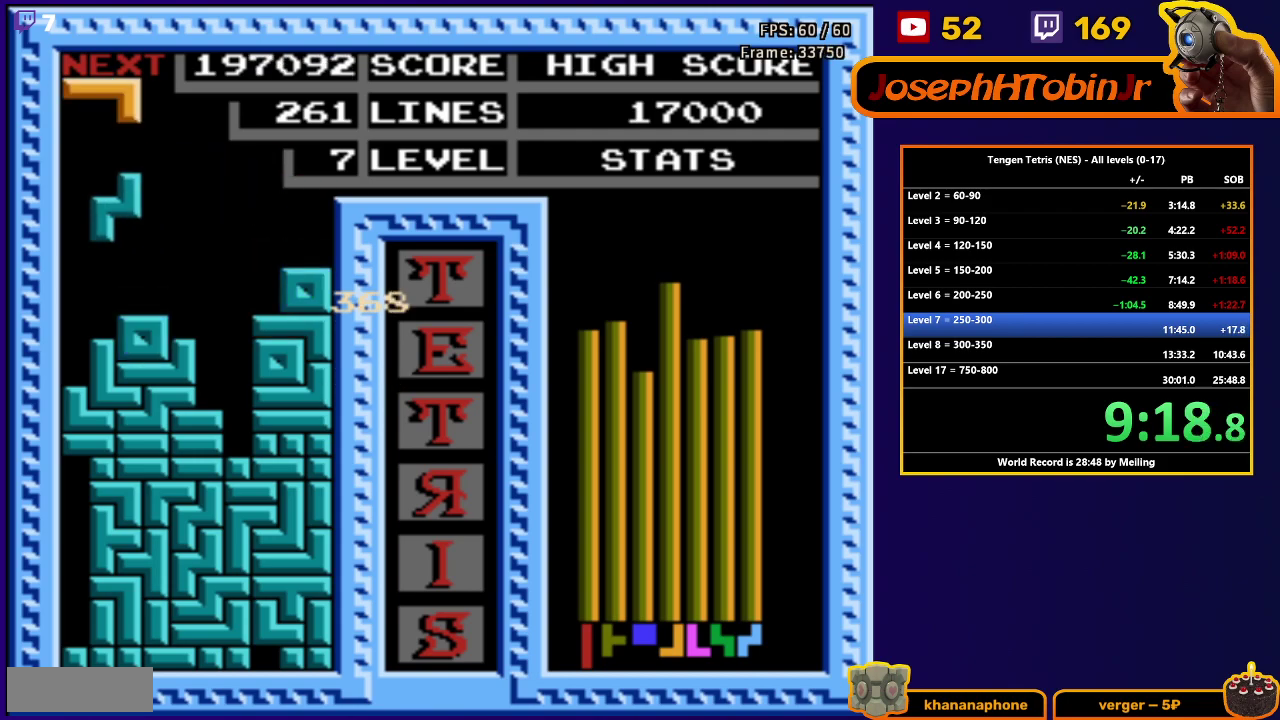
{"buttons": ["DPAD_RIGHT"], "events": [[17, "DPAD_LEFT", "up"], [33, "DPAD_DOWN", "down"], [317, "DPAD_DOWN", "up"], [483, "DPAD_RIGHT", "down"]]}
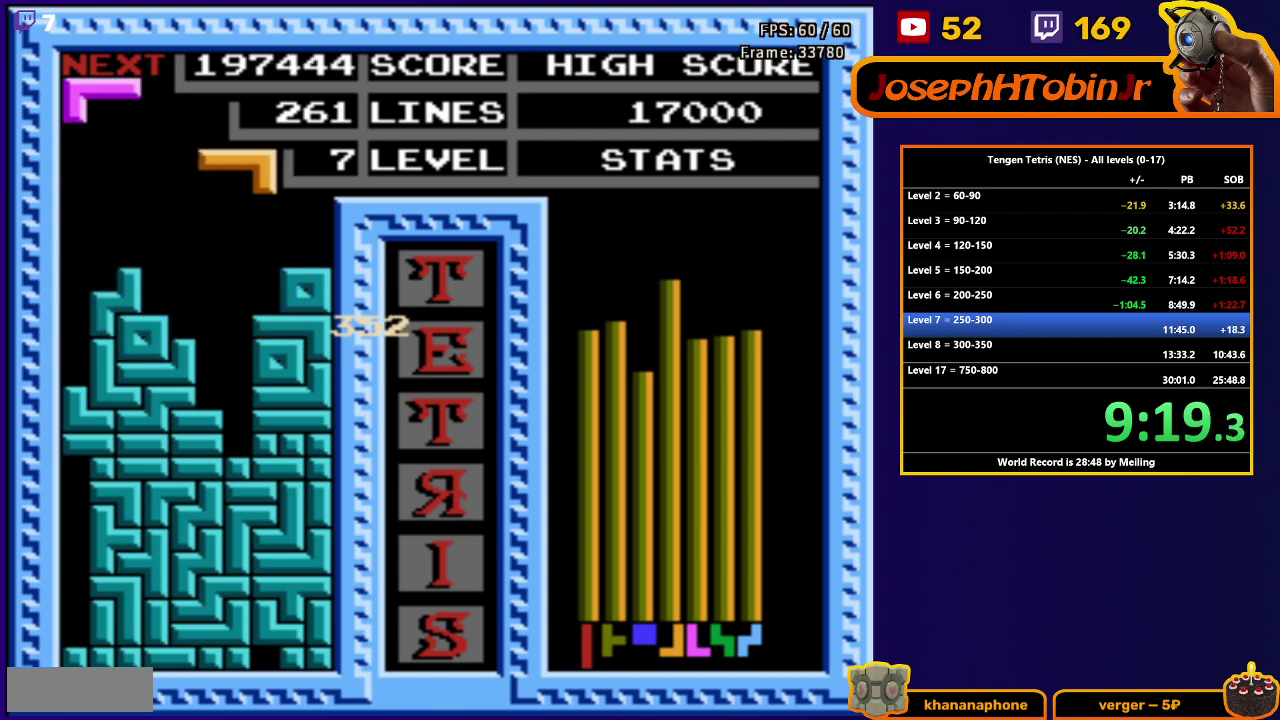
{"buttons": ["DPAD_DOWN"], "events": [[67, "DPAD_RIGHT", "up"], [117, "B", "down"], [250, "B", "up"], [250, "DPAD_DOWN", "down"]]}
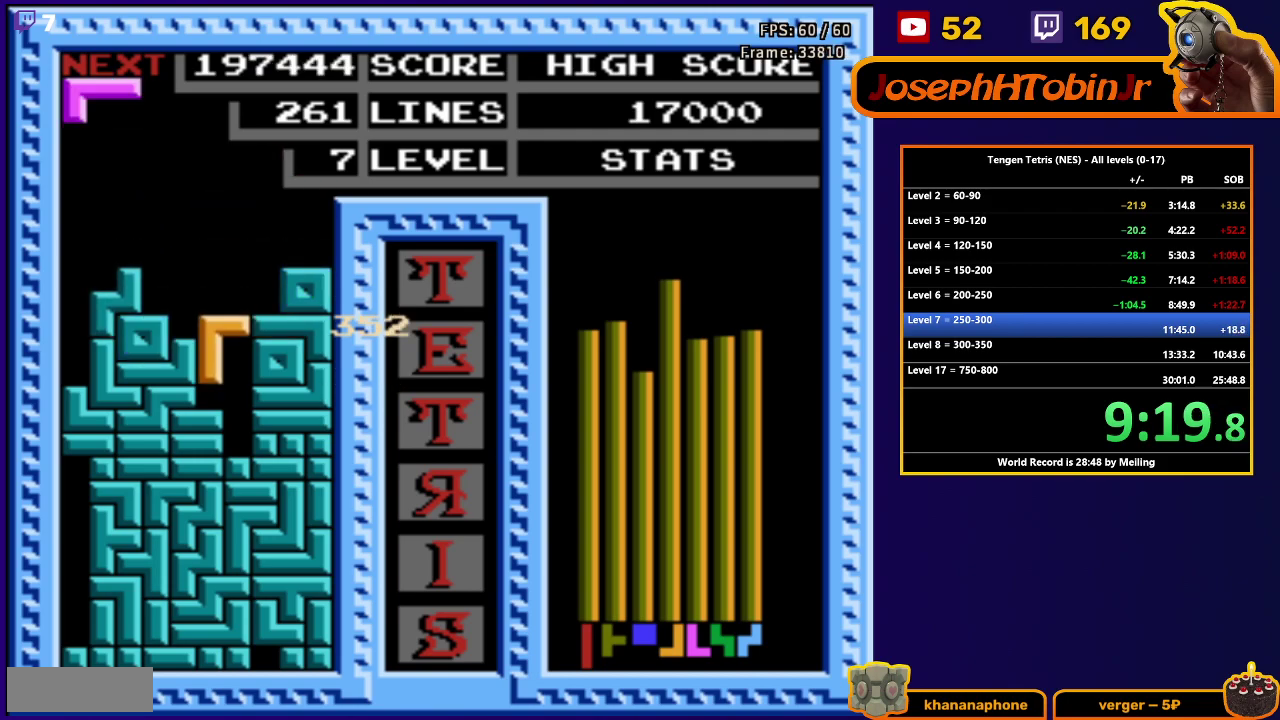
{"buttons": ["DPAD_DOWN"], "events": [[117, "A", "down"], [117, "DPAD_DOWN", "up"], [200, "A", "up"], [250, "A", "down"], [367, "A", "up"], [383, "DPAD_DOWN", "down"]]}
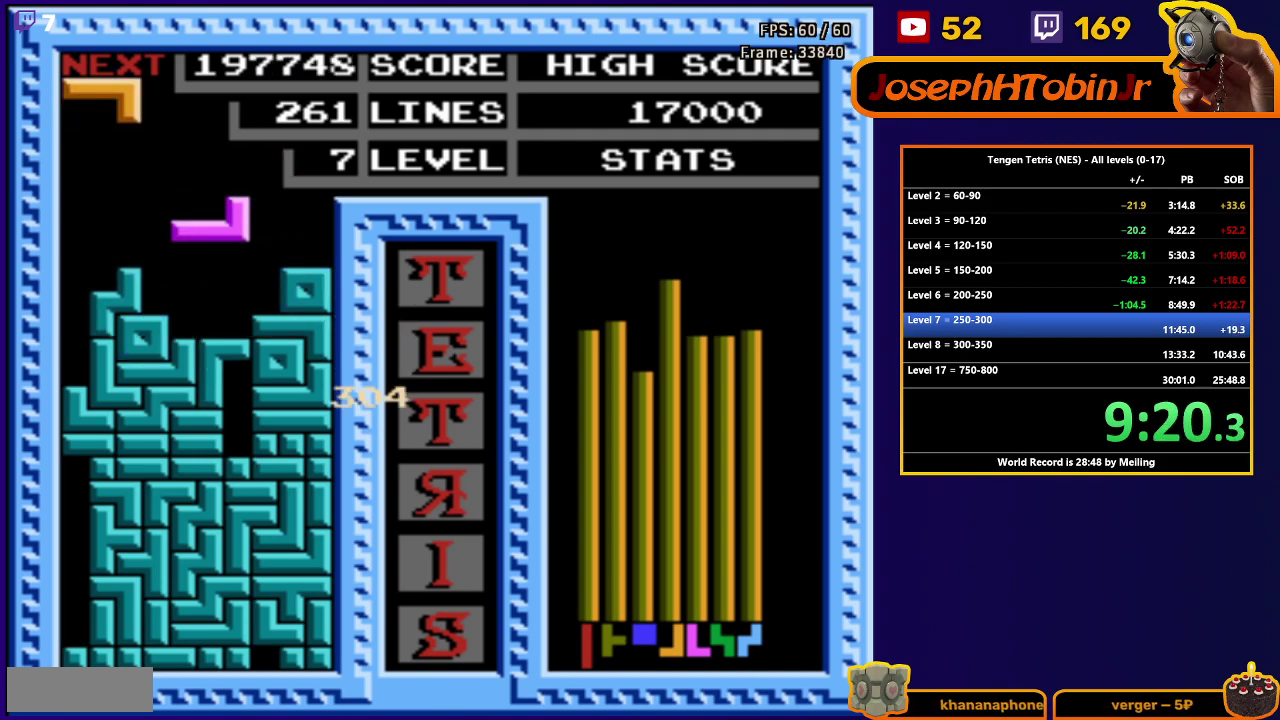
{"buttons": ["A"], "events": [[150, "DPAD_DOWN", "up"], [283, "DPAD_LEFT", "down"], [333, "A", "down"], [367, "DPAD_LEFT", "up"], [417, "A", "up"], [483, "A", "down"]]}
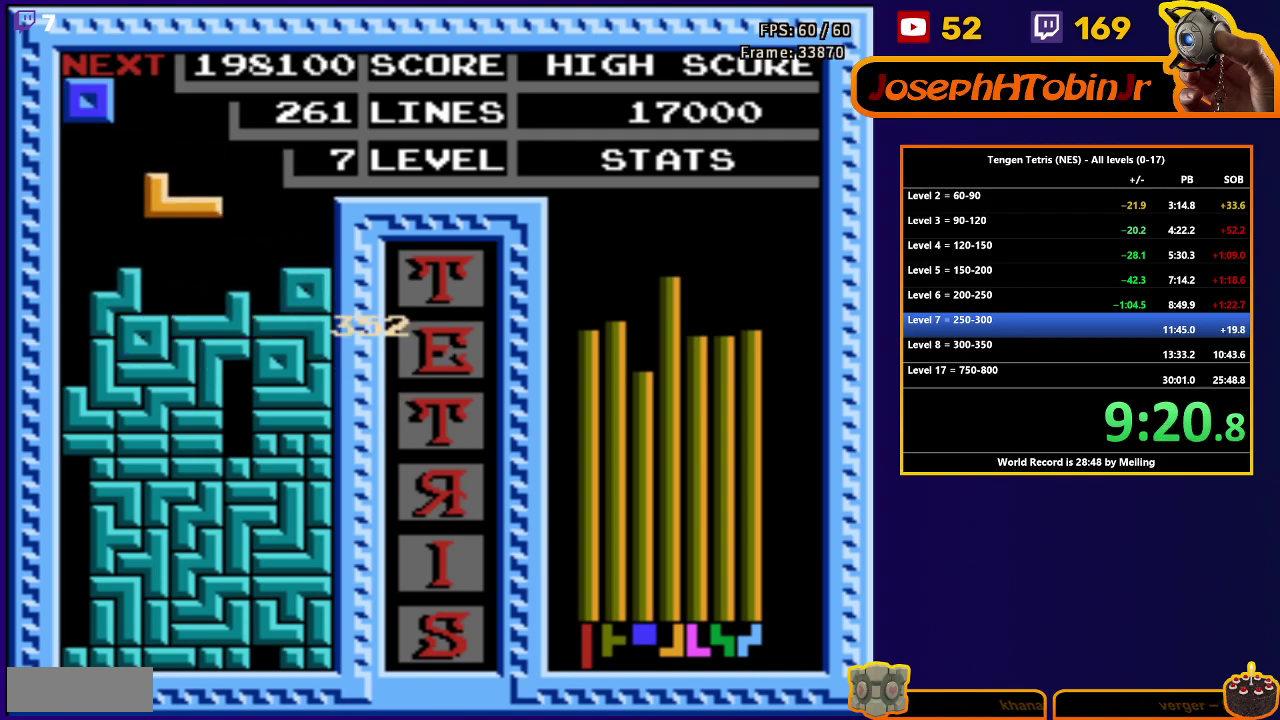
{"buttons": ["DPAD_RIGHT"], "events": [[50, "DPAD_DOWN", "down"], [83, "A", "up"], [317, "DPAD_DOWN", "up"], [367, "DPAD_RIGHT", "down"]]}
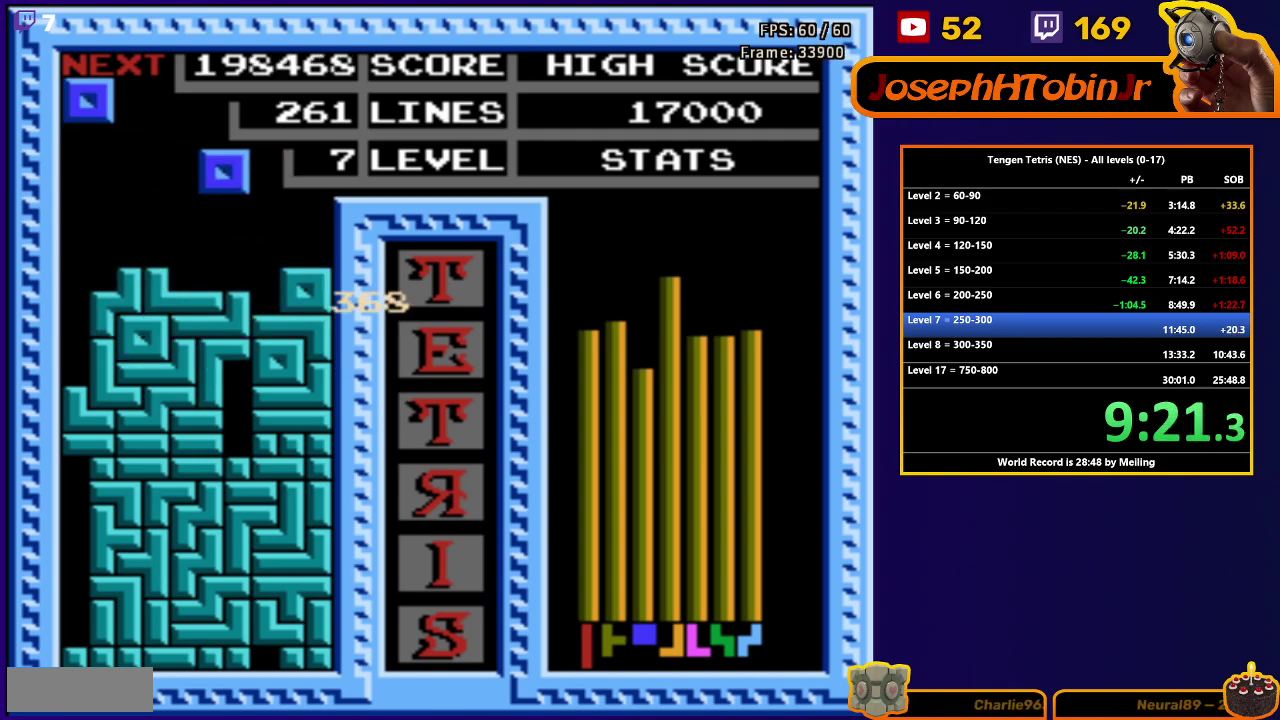
{"buttons": ["DPAD_DOWN"], "events": [[317, "DPAD_RIGHT", "up"], [333, "DPAD_DOWN", "down"]]}
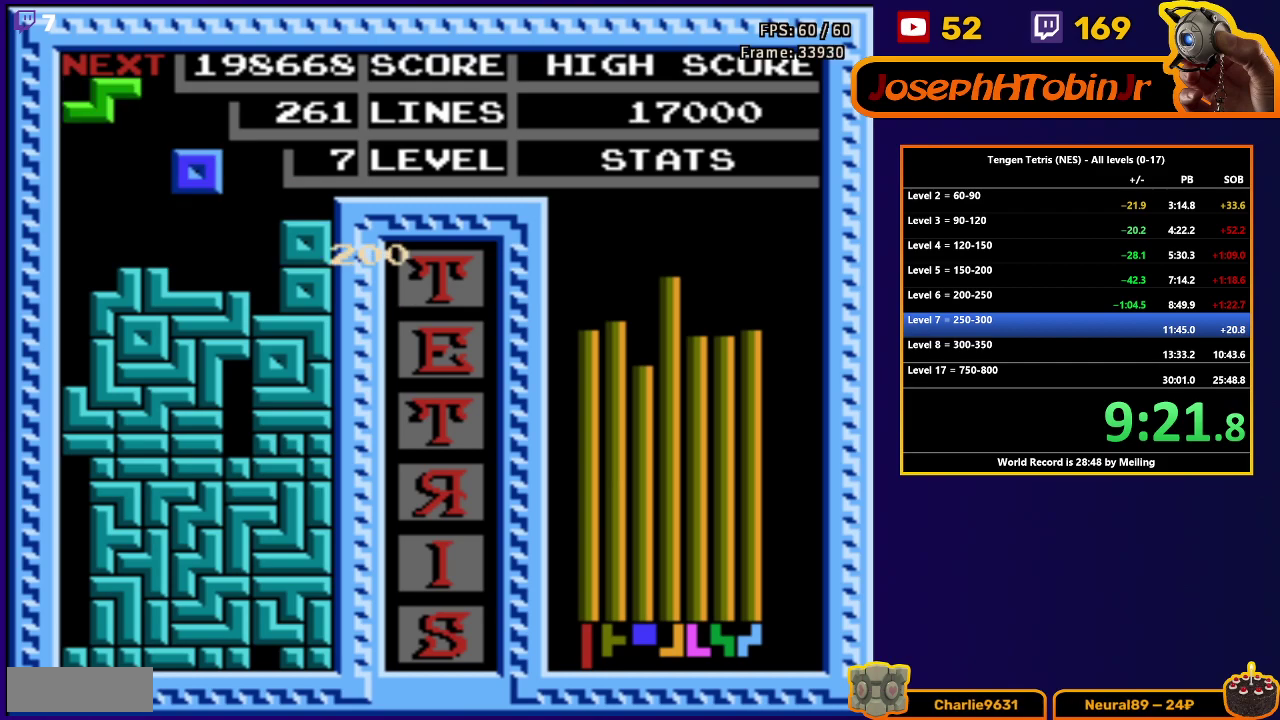
{"buttons": ["DPAD_DOWN"], "events": [[33, "DPAD_DOWN", "up"], [383, "DPAD_DOWN", "down"]]}
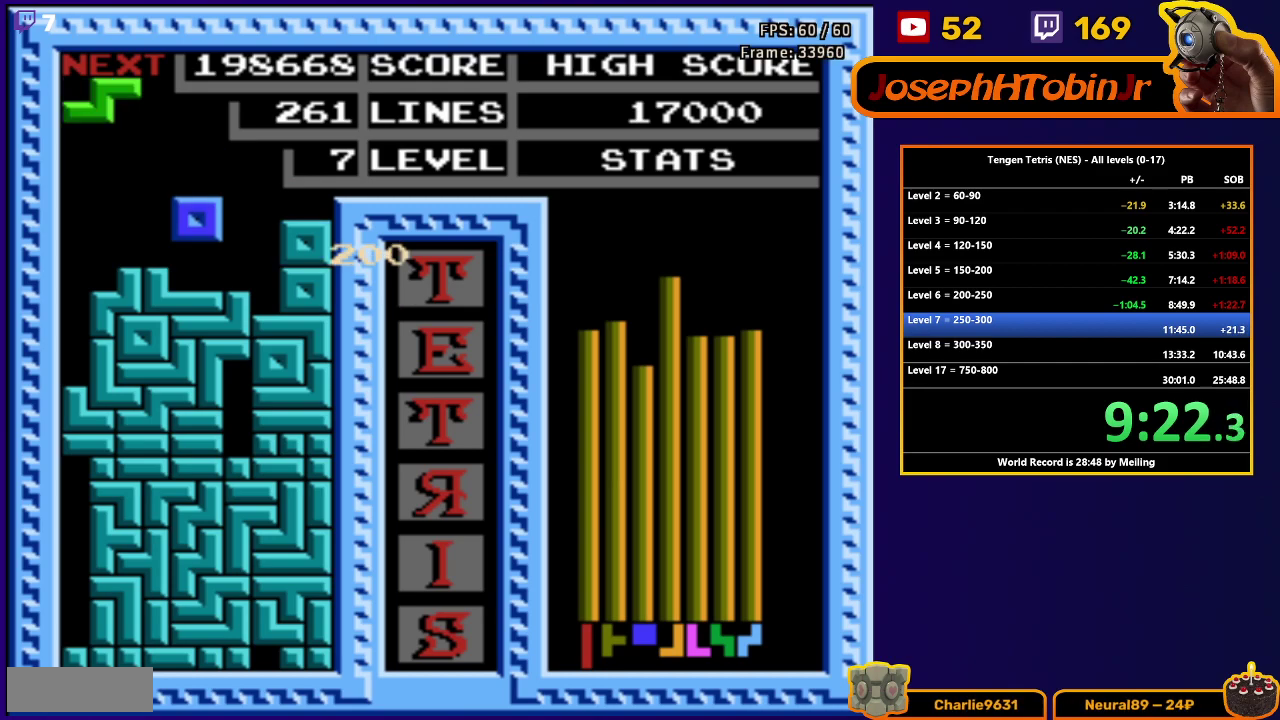
{"buttons": ["DPAD_DOWN"], "events": [[133, "DPAD_DOWN", "up"], [150, "A", "down"], [200, "DPAD_RIGHT", "down"], [250, "A", "up"], [283, "DPAD_RIGHT", "up"], [333, "DPAD_RIGHT", "down"], [417, "DPAD_RIGHT", "up"], [500, "DPAD_DOWN", "down"]]}
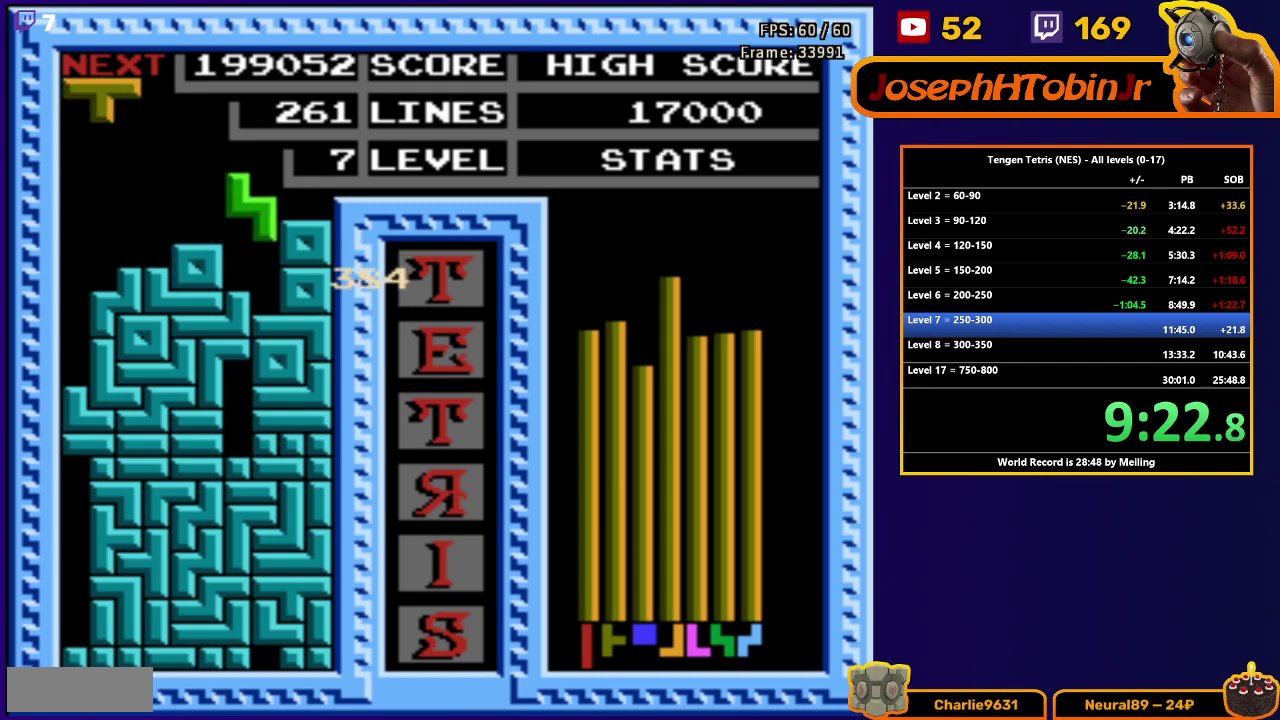
{"buttons": ["DPAD_LEFT"], "events": [[250, "DPAD_DOWN", "up"], [317, "DPAD_LEFT", "down"]]}
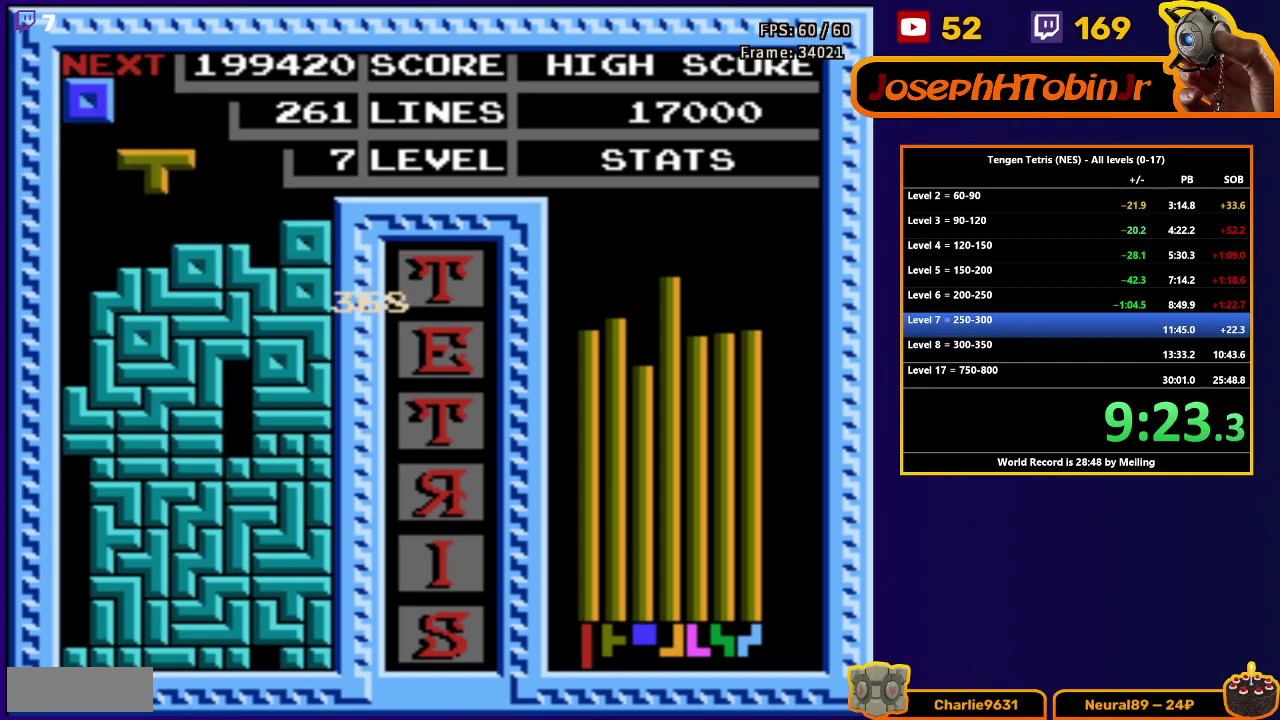
{"buttons": ["DPAD_DOWN"], "events": [[67, "B", "down"], [167, "B", "up"], [250, "DPAD_DOWN", "down"], [250, "DPAD_LEFT", "up"]]}
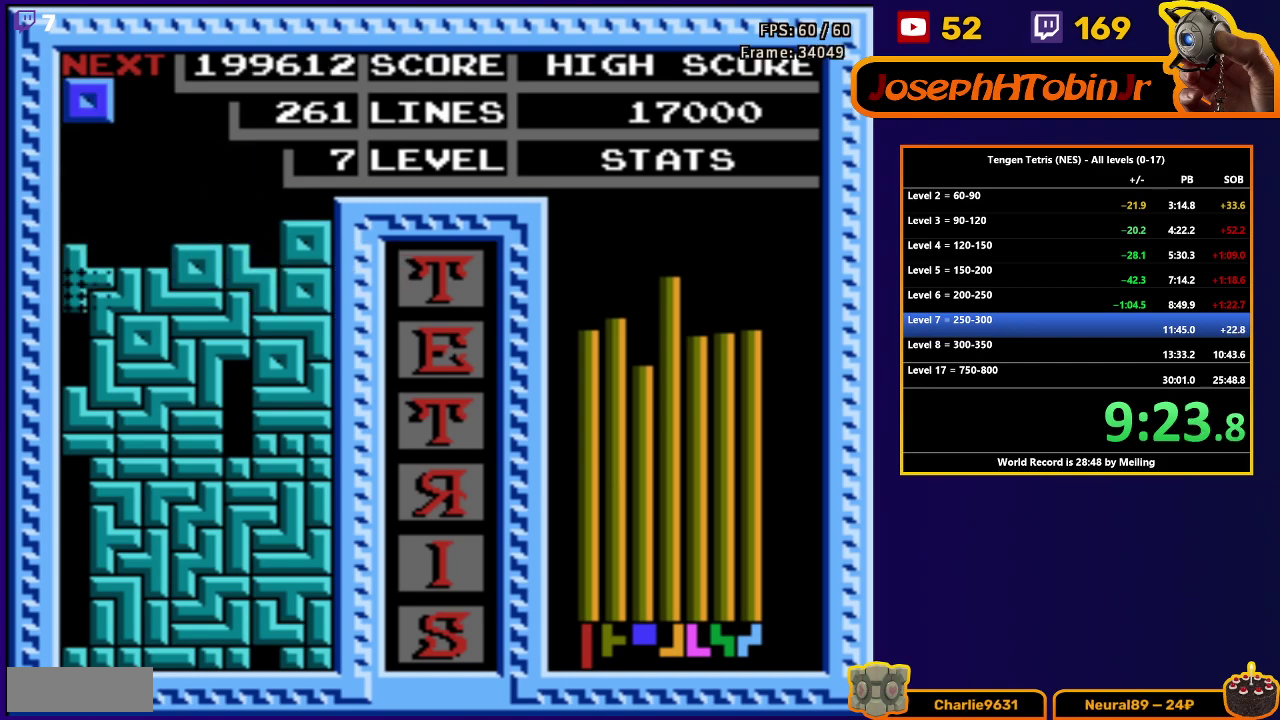
{"buttons": ["DPAD_RIGHT"], "events": [[50, "DPAD_DOWN", "up"], [450, "DPAD_RIGHT", "down"]]}
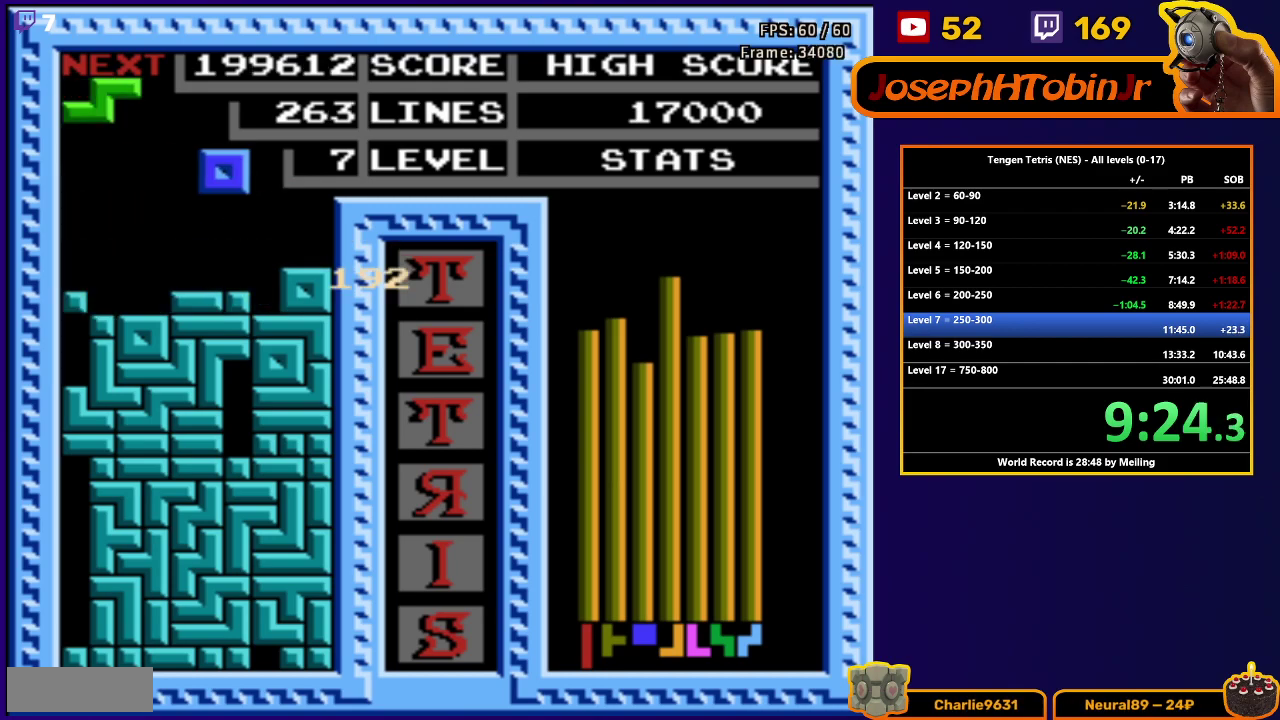
{"buttons": ["DPAD_DOWN"], "events": [[383, "DPAD_DOWN", "down"], [383, "DPAD_RIGHT", "up"]]}
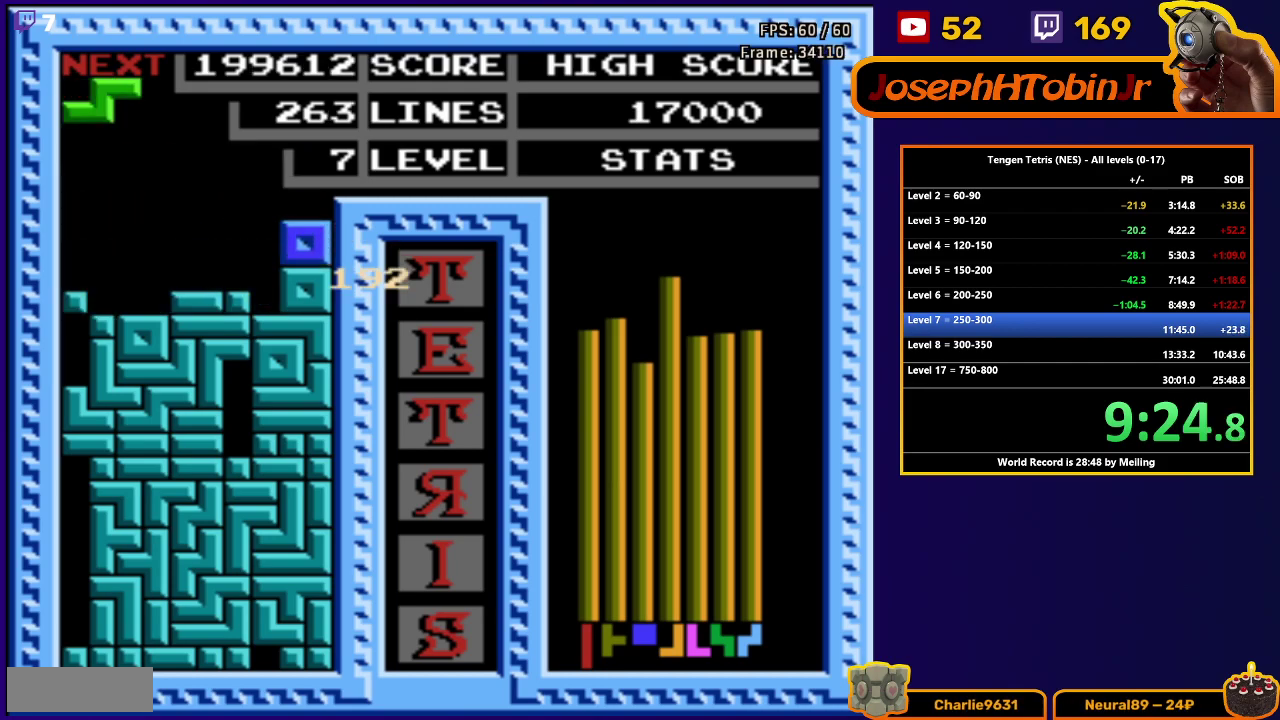
{"buttons": ["DPAD_DOWN"], "events": [[100, "DPAD_DOWN", "up"], [150, "A", "down"], [183, "DPAD_RIGHT", "down"], [233, "A", "up"], [233, "DPAD_RIGHT", "up"], [300, "DPAD_RIGHT", "down"], [383, "DPAD_RIGHT", "up"], [400, "DPAD_DOWN", "down"]]}
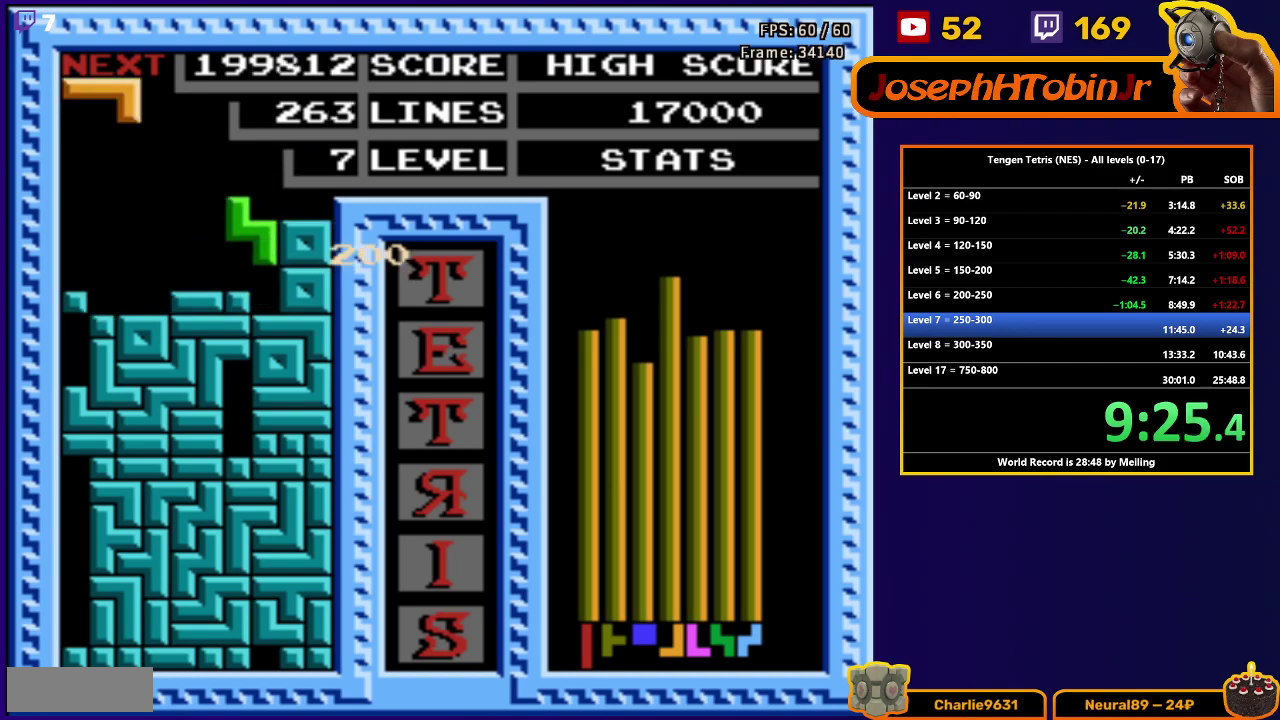
{"buttons": ["A", "DPAD_LEFT"], "events": [[150, "DPAD_DOWN", "up"], [217, "DPAD_LEFT", "down"], [283, "A", "down"], [350, "A", "up"], [433, "A", "down"]]}
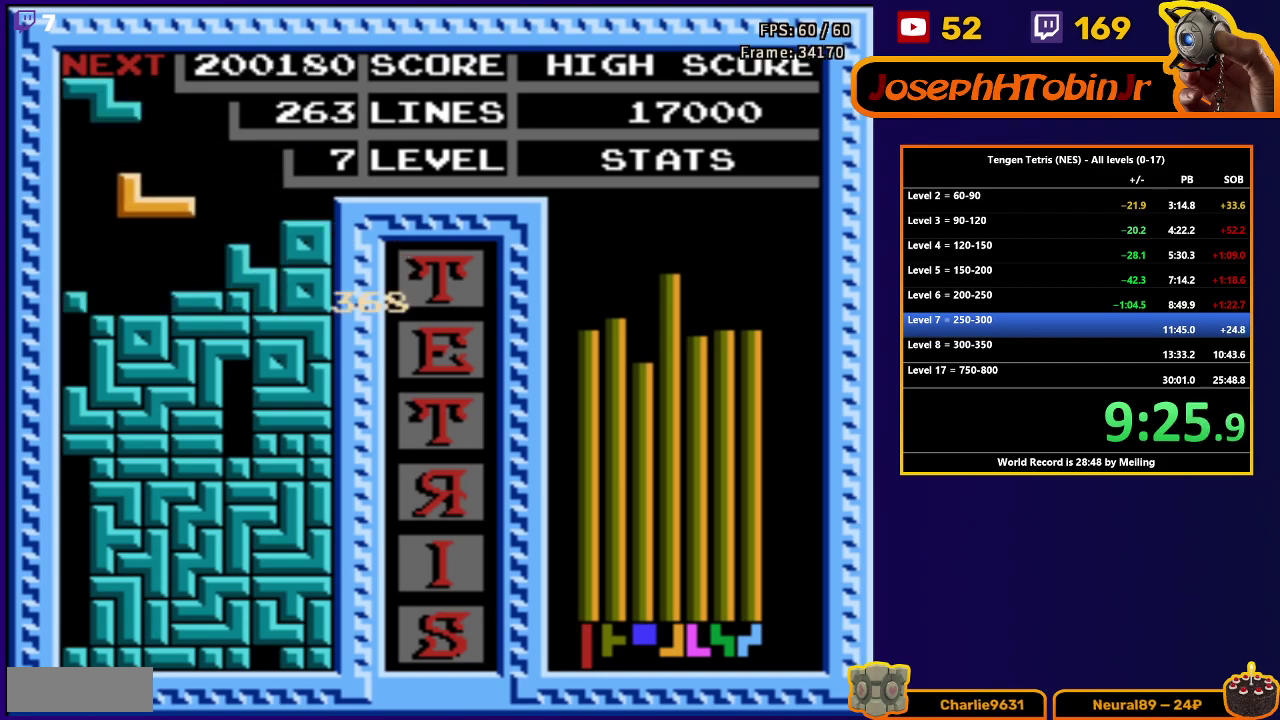
{"buttons": [], "events": [[17, "A", "up"], [33, "DPAD_DOWN", "down"], [33, "DPAD_LEFT", "up"], [367, "DPAD_DOWN", "up"]]}
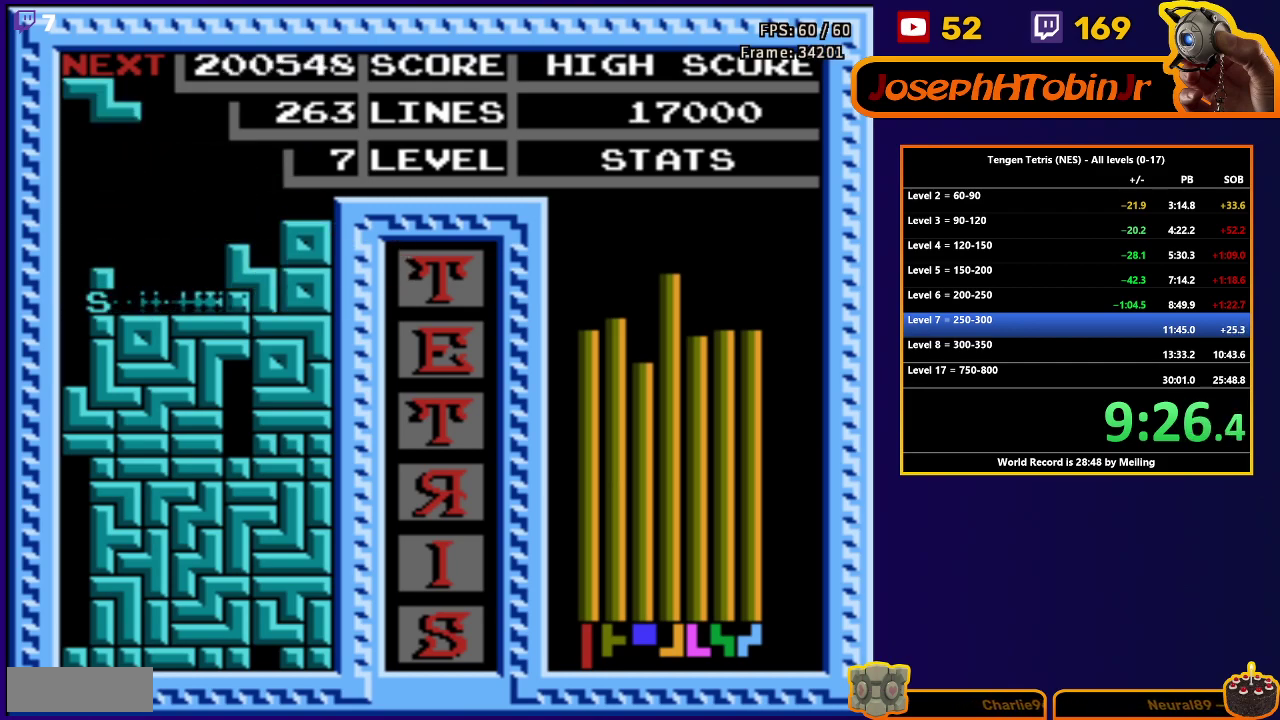
{"buttons": ["DPAD_LEFT"], "events": [[317, "DPAD_LEFT", "down"]]}
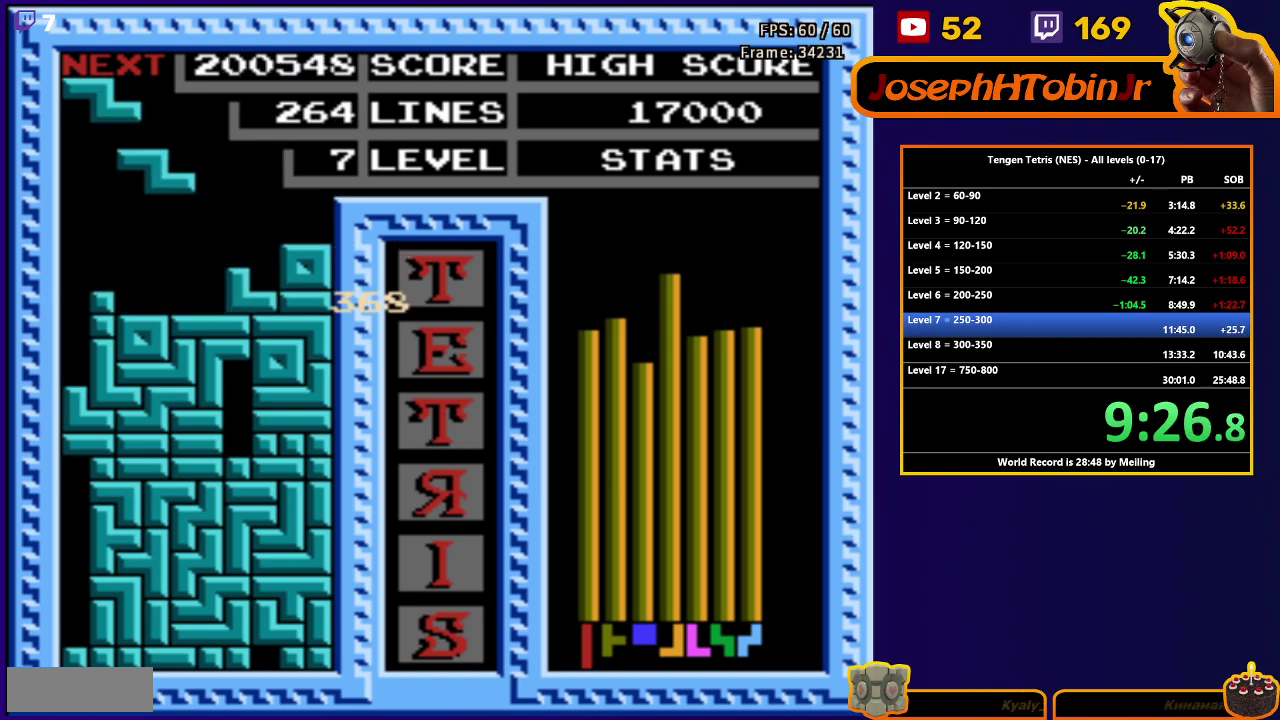
{"buttons": ["DPAD_LEFT"], "events": [[133, "DPAD_LEFT", "up"], [167, "DPAD_DOWN", "down"], [450, "DPAD_DOWN", "up"], [500, "DPAD_LEFT", "down"]]}
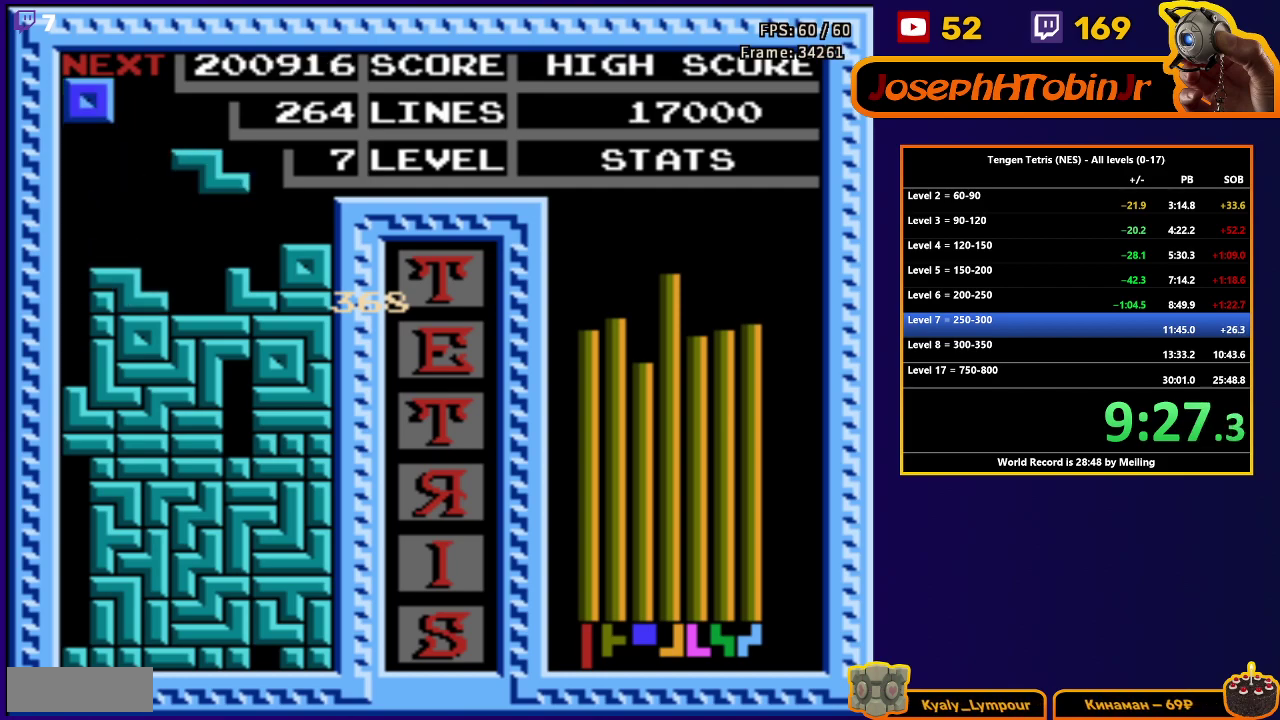
{"buttons": ["DPAD_RIGHT"], "events": [[117, "DPAD_LEFT", "up"], [183, "DPAD_DOWN", "down"], [483, "DPAD_DOWN", "up"], [500, "DPAD_RIGHT", "down"]]}
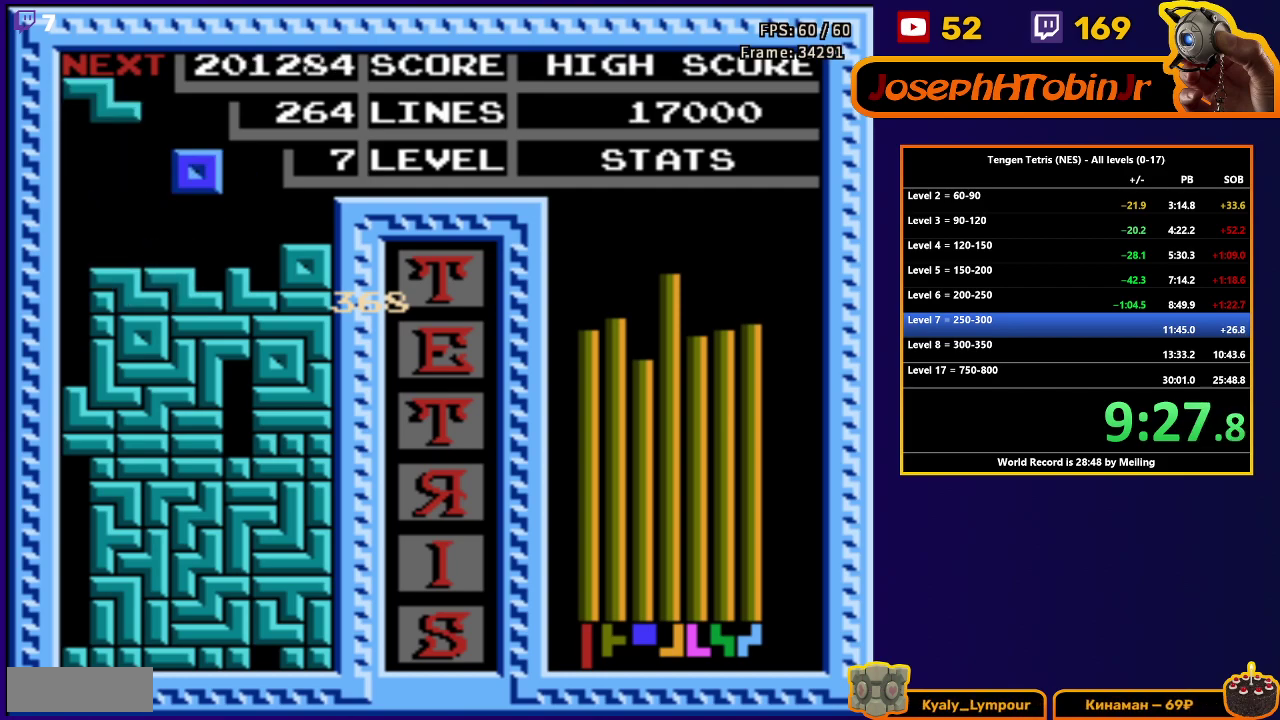
{"buttons": ["DPAD_DOWN"], "events": [[417, "DPAD_RIGHT", "up"], [433, "DPAD_DOWN", "down"]]}
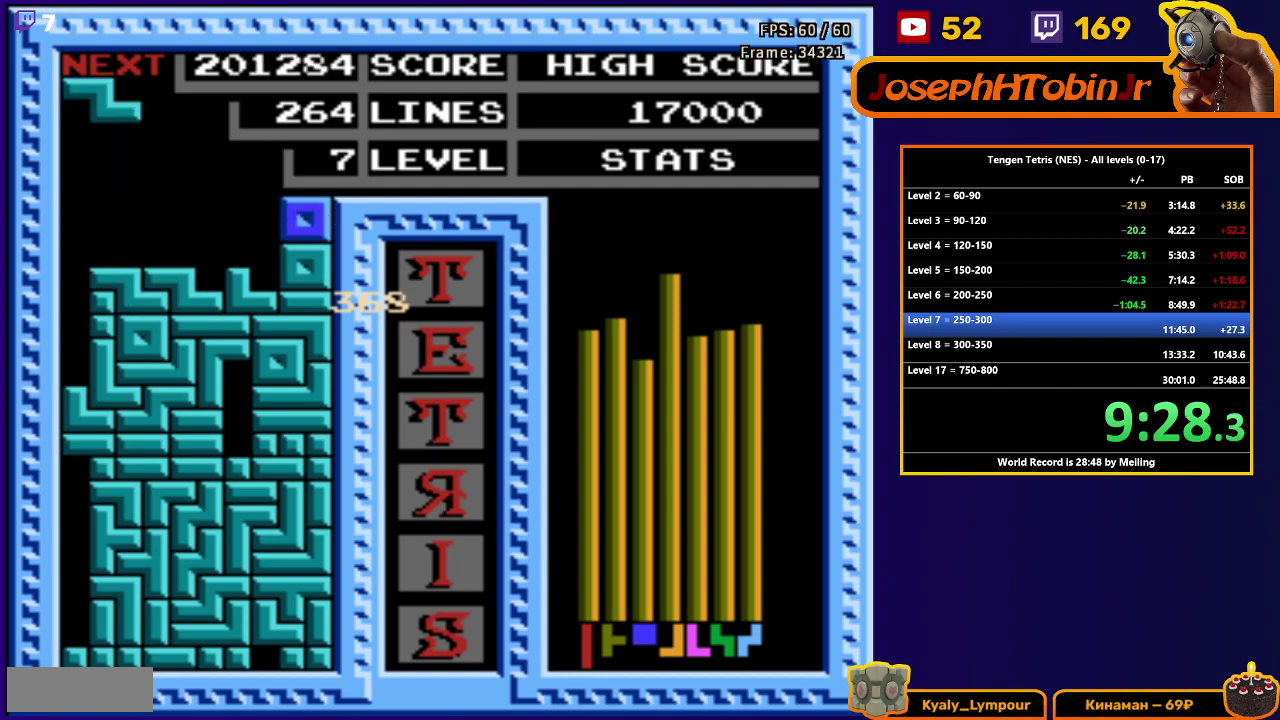
{"buttons": ["DPAD_DOWN"], "events": [[117, "DPAD_DOWN", "up"], [283, "DPAD_RIGHT", "down"], [317, "A", "down"], [350, "DPAD_RIGHT", "up"], [417, "A", "up"], [450, "DPAD_DOWN", "down"]]}
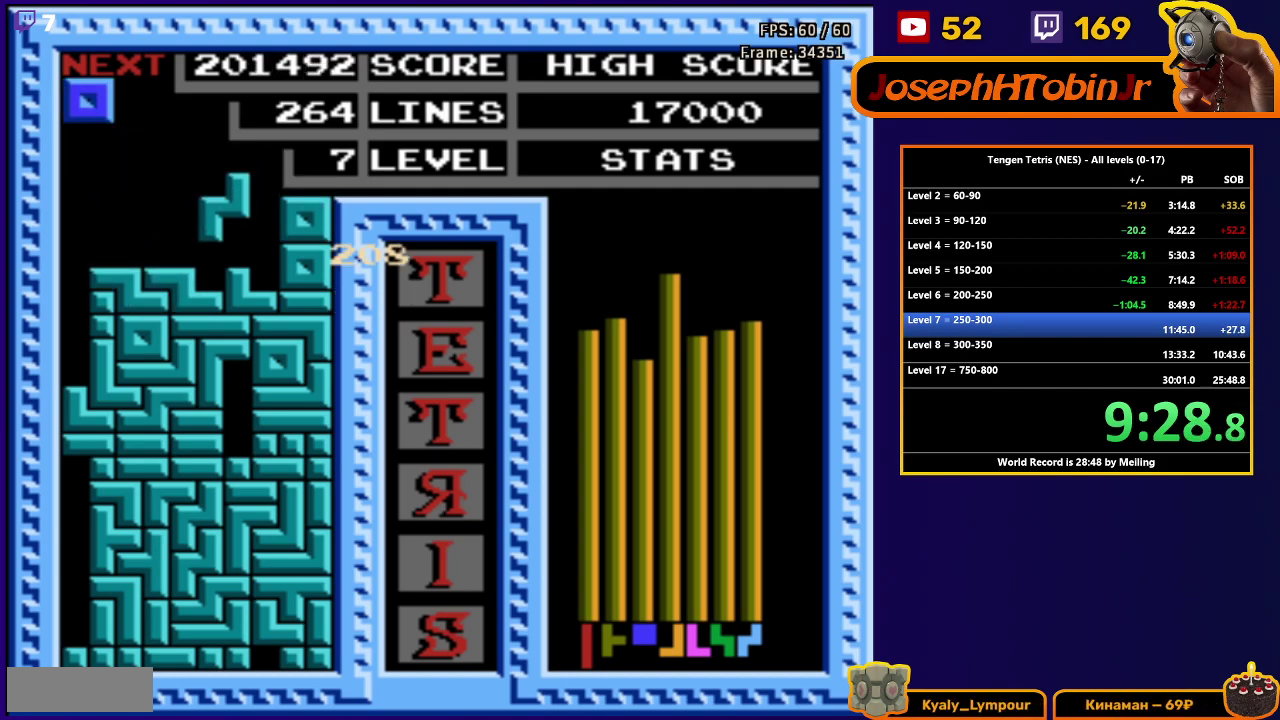
{"buttons": [], "events": [[183, "DPAD_DOWN", "up"], [283, "DPAD_LEFT", "down"], [400, "DPAD_LEFT", "up"]]}
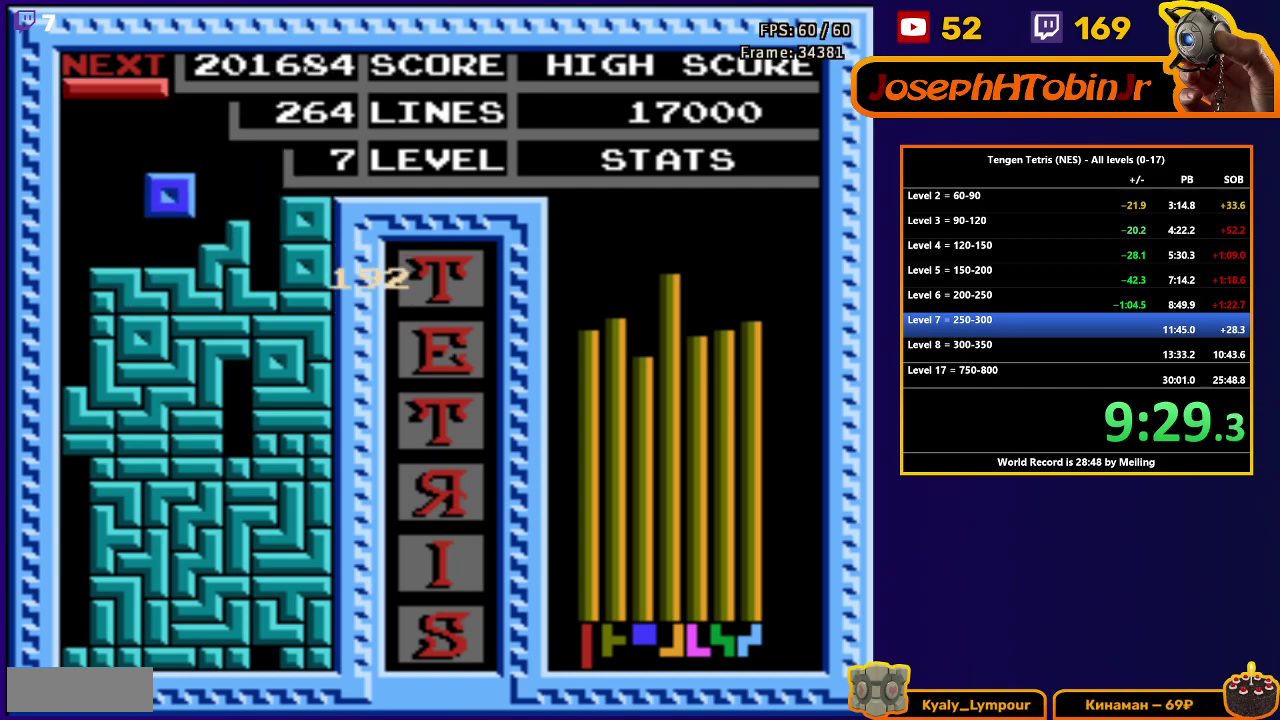
{"buttons": ["DPAD_LEFT"], "events": [[33, "DPAD_DOWN", "down"], [250, "DPAD_DOWN", "up"], [283, "DPAD_LEFT", "down"]]}